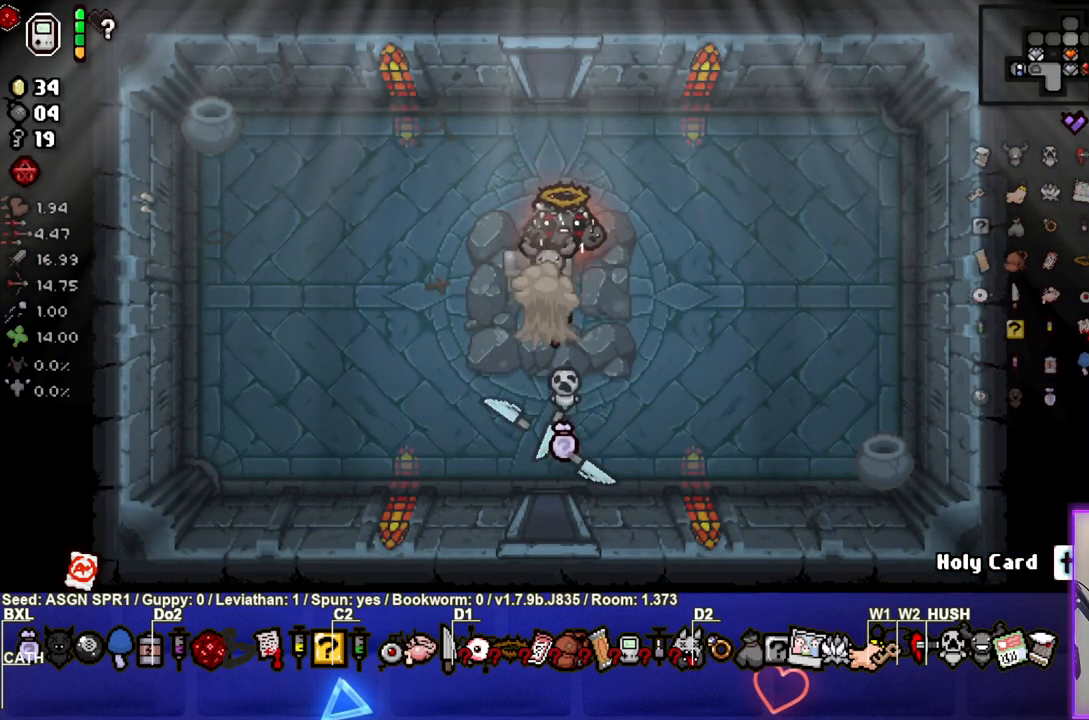
Gameplay with a controller (PlayStation layout); each line is a JSON object with the inputs held at the frame after it. "events" lists button and stick changes between this image and that frame as [ms after this image, input, new state], when the widget could be followed in between. Not read: L3 R3.
{"buttons": [], "left_stick": "center", "right_stick": "center", "events": [[50, "left_stick", "up"], [250, "left_stick", "center"]]}
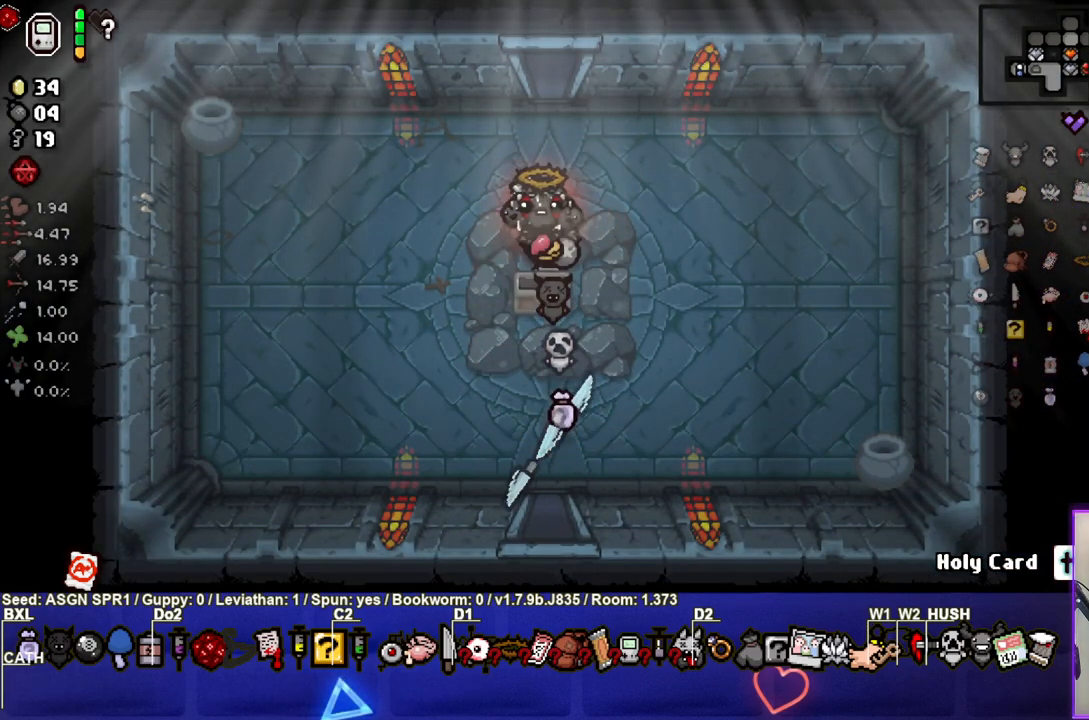
{"buttons": [], "left_stick": "up", "right_stick": "center", "events": [[17, "left_stick", "down"], [233, "left_stick", "up"]]}
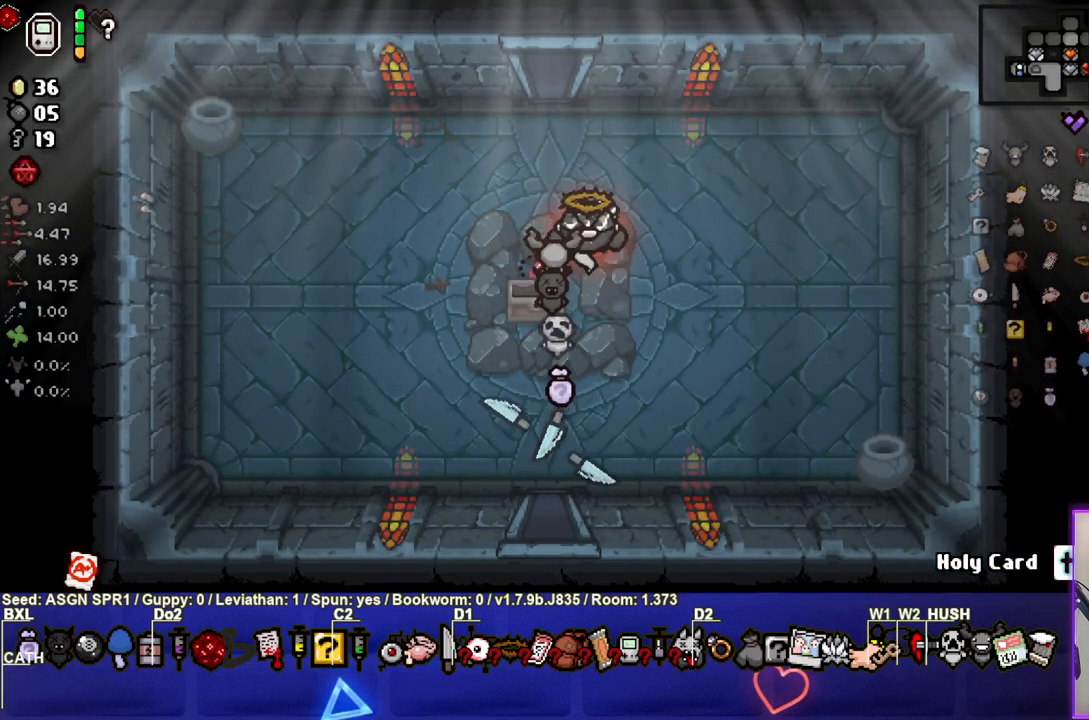
{"buttons": [], "left_stick": "up", "right_stick": "center", "events": []}
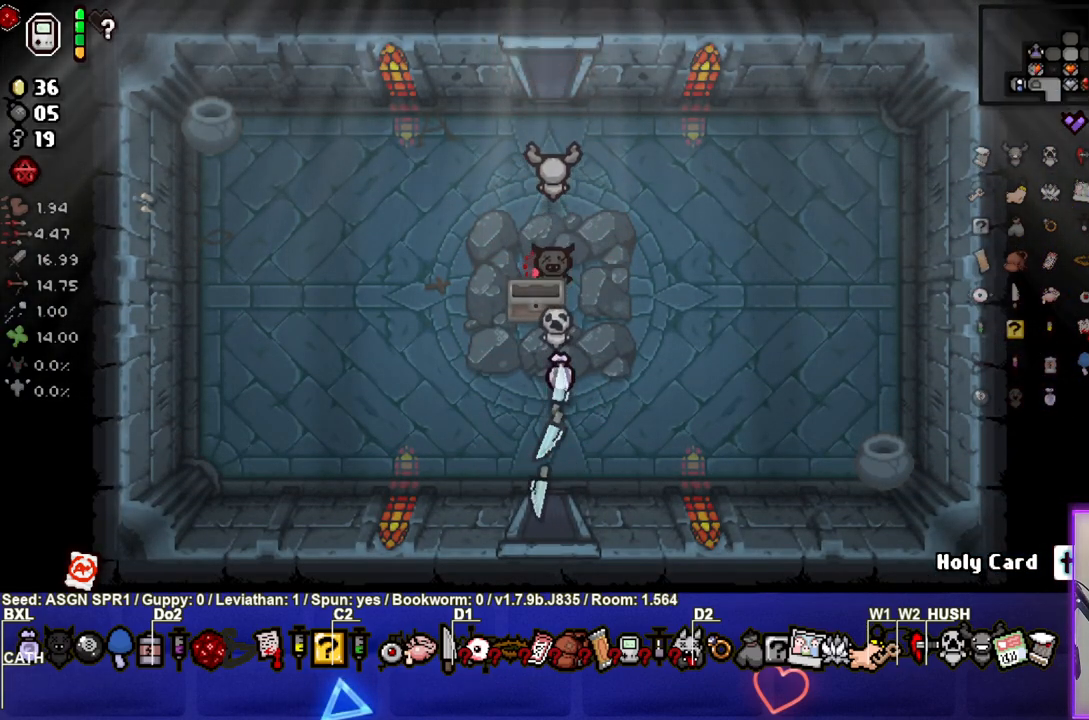
{"buttons": [], "left_stick": "center", "right_stick": "center", "events": [[150, "right_stick", "up"], [167, "left_stick", "center"], [467, "right_stick", "center"]]}
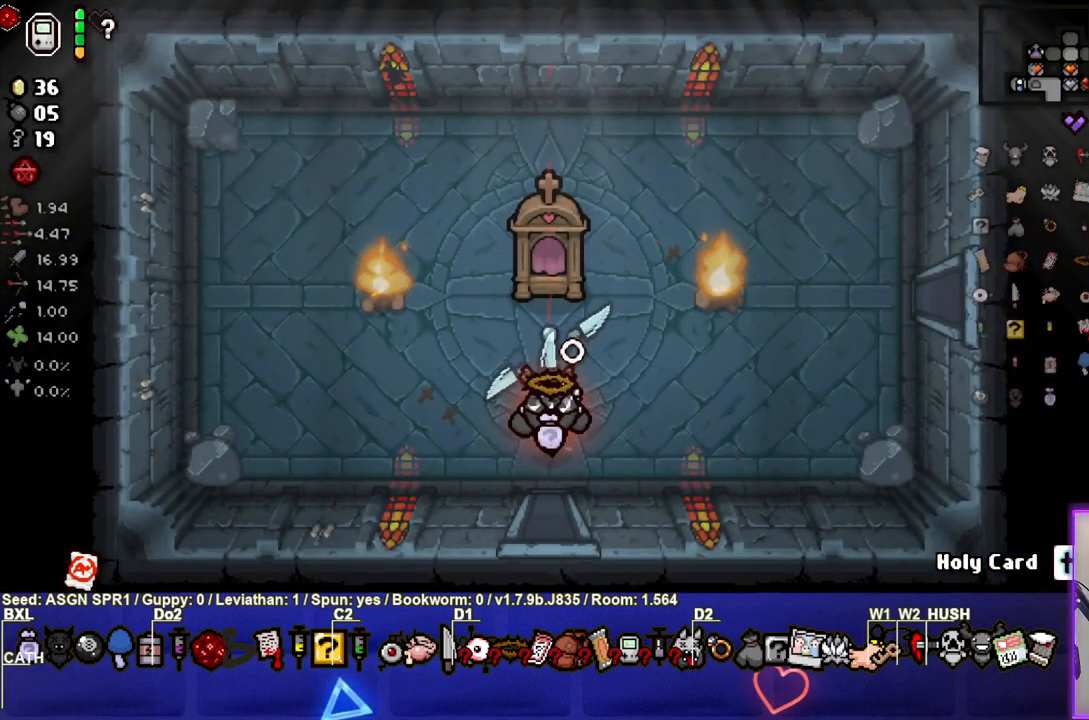
{"buttons": [], "left_stick": "right", "right_stick": "center", "events": [[83, "left_stick", "right"]]}
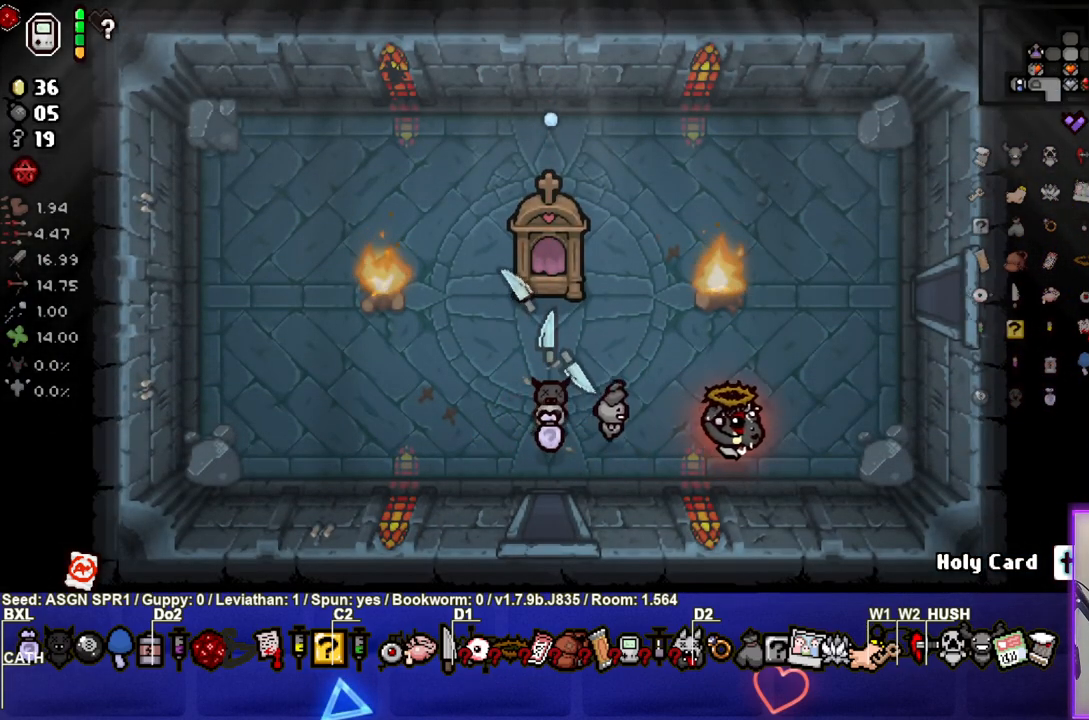
{"buttons": [], "left_stick": "right", "right_stick": "center", "events": [[67, "left_stick", "up-right"], [450, "left_stick", "right"]]}
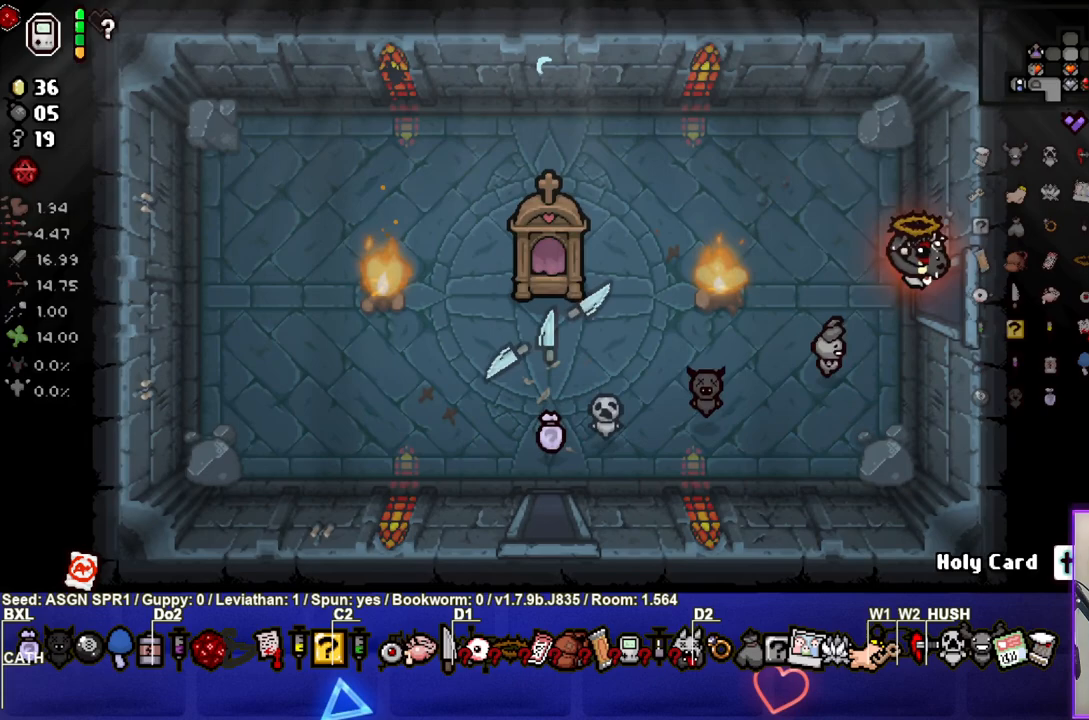
{"buttons": [], "left_stick": "center", "right_stick": "up-right", "events": [[300, "left_stick", "center"], [333, "right_stick", "up-right"]]}
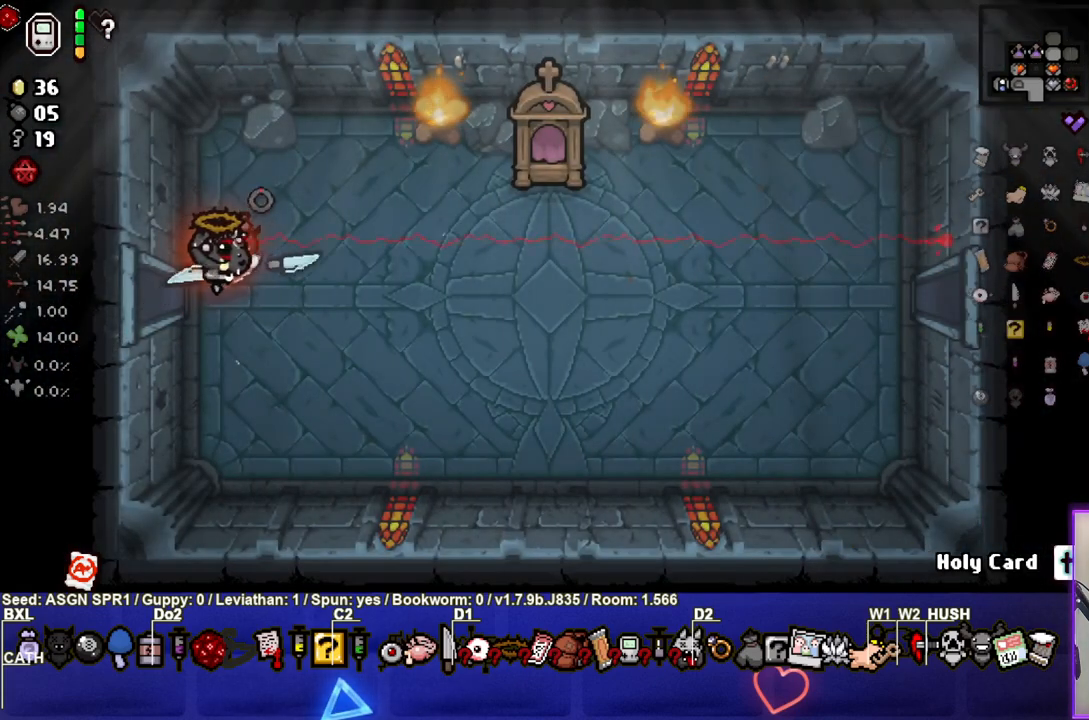
{"buttons": [], "left_stick": "down-right", "right_stick": "center", "events": [[200, "right_stick", "center"], [217, "left_stick", "down-right"]]}
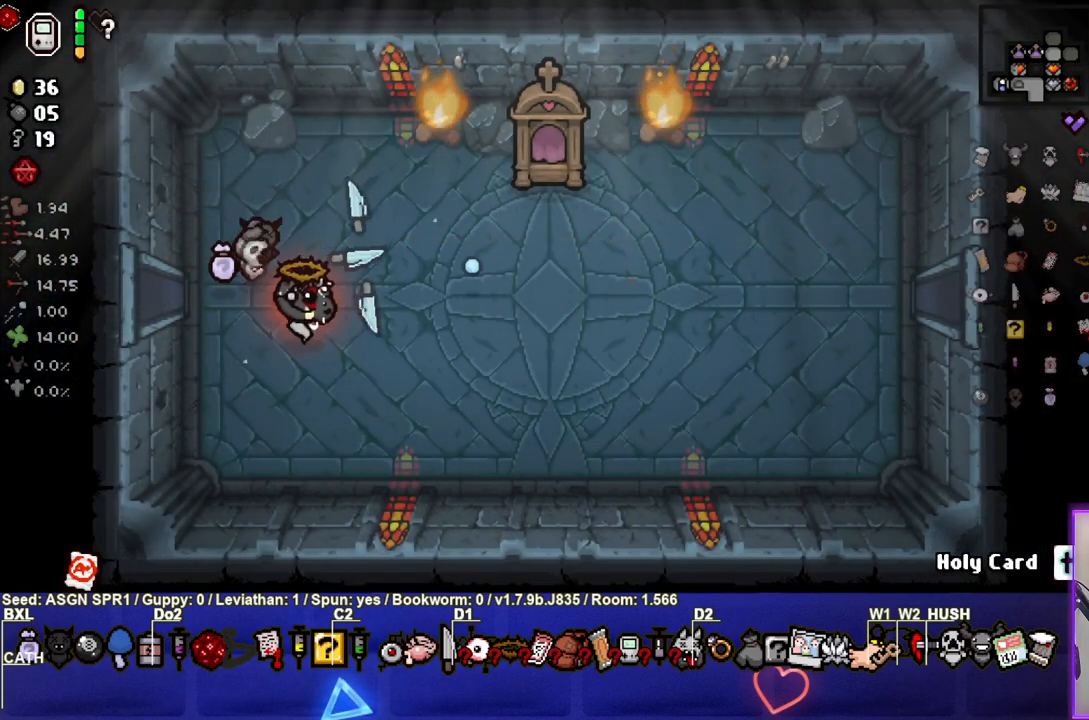
{"buttons": [], "left_stick": "right", "right_stick": "center", "events": [[83, "left_stick", "right"], [300, "left_stick", "center"], [383, "left_stick", "right"]]}
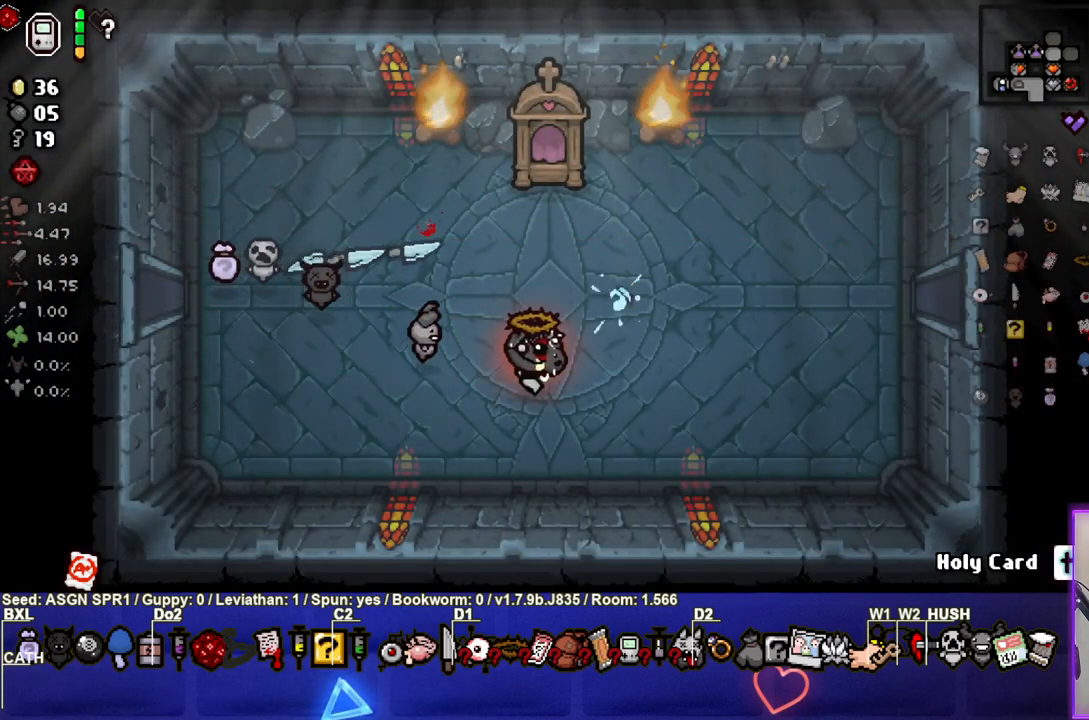
{"buttons": [], "left_stick": "right", "right_stick": "center", "events": [[167, "left_stick", "center"], [400, "left_stick", "right"]]}
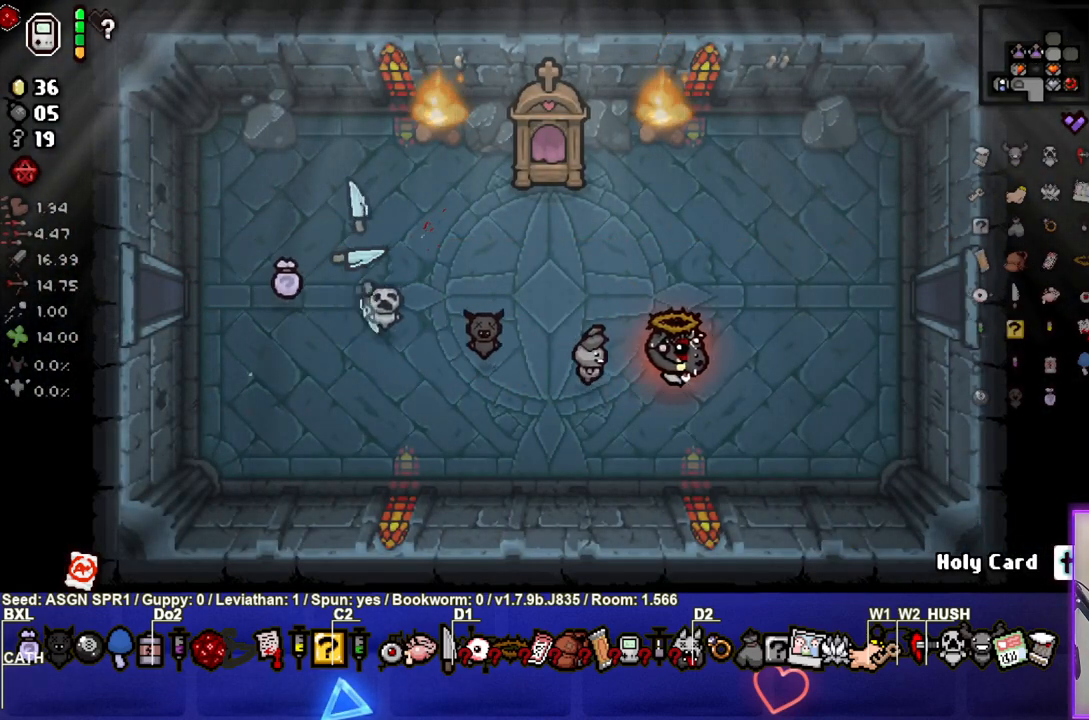
{"buttons": [], "left_stick": "right", "right_stick": "center", "events": [[67, "left_stick", "center"], [383, "left_stick", "right"]]}
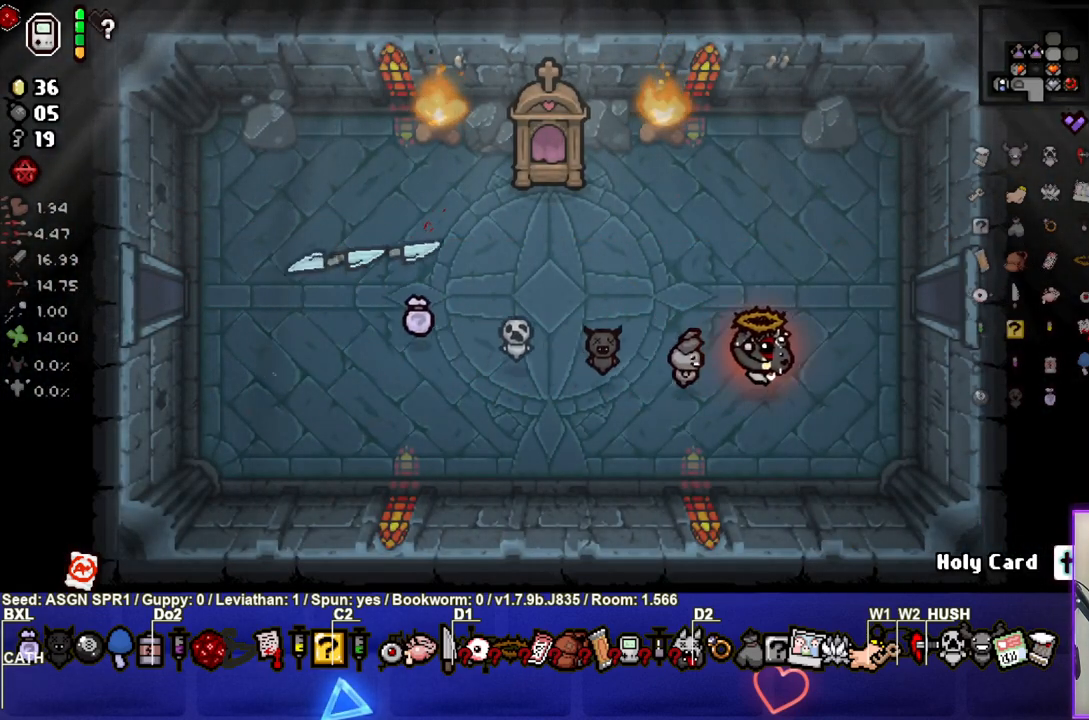
{"buttons": [], "left_stick": "center", "right_stick": "center", "events": [[33, "left_stick", "center"], [117, "START", "down"], [217, "START", "up"]]}
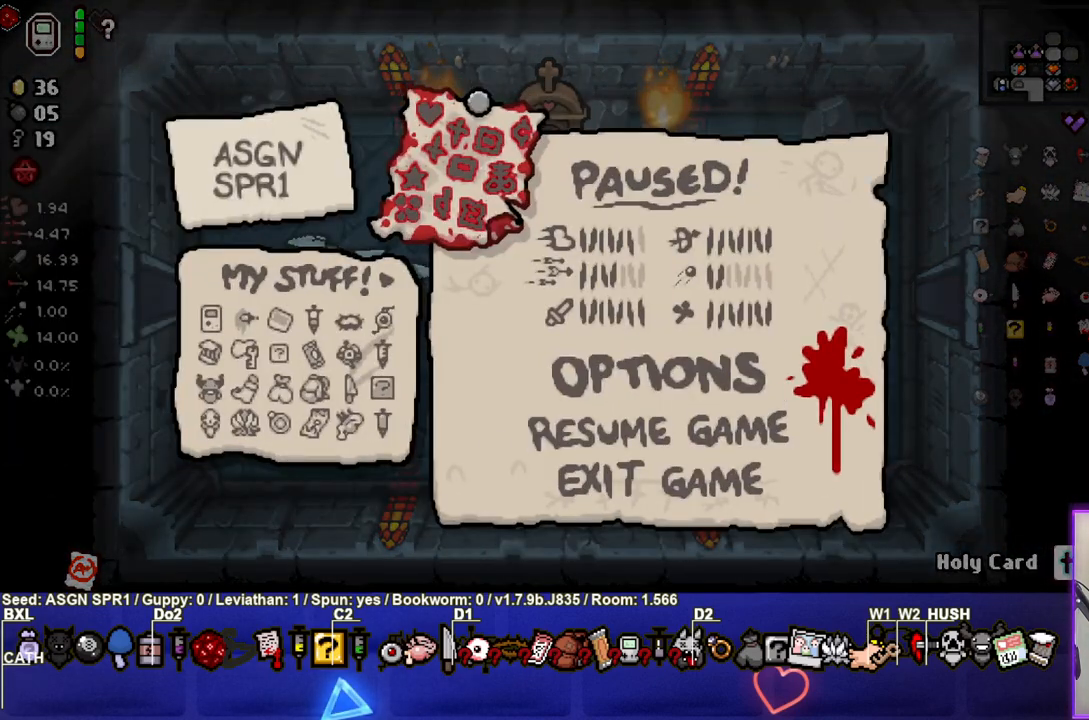
{"buttons": [], "left_stick": "center", "right_stick": "center", "events": []}
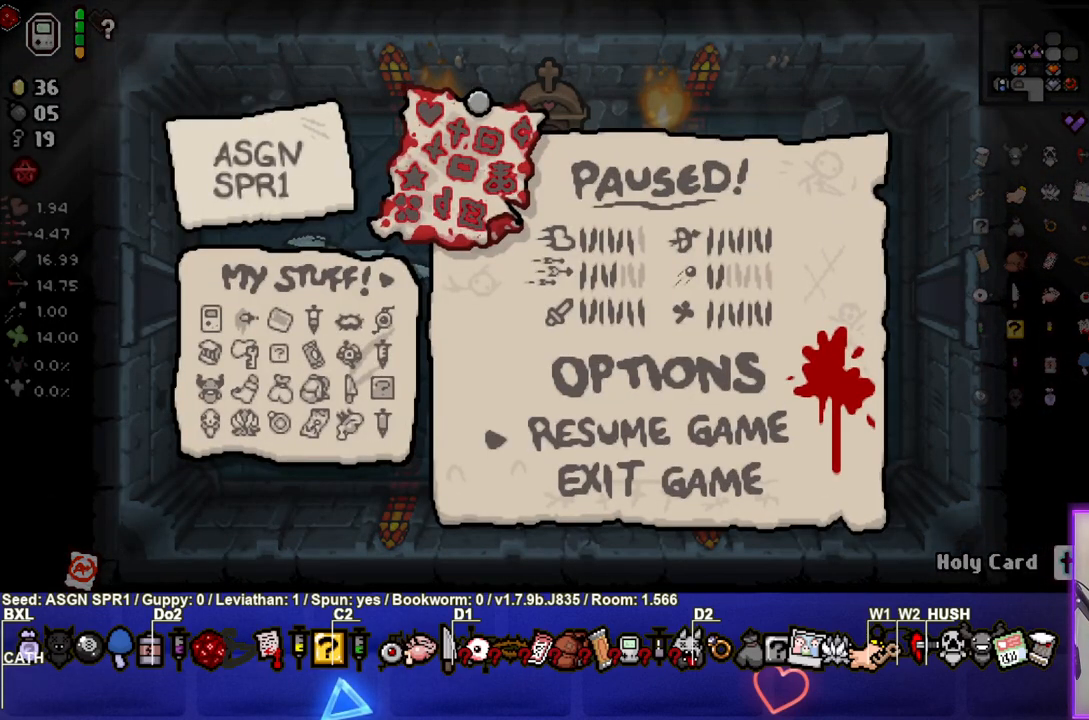
{"buttons": [], "left_stick": "center", "right_stick": "center", "events": []}
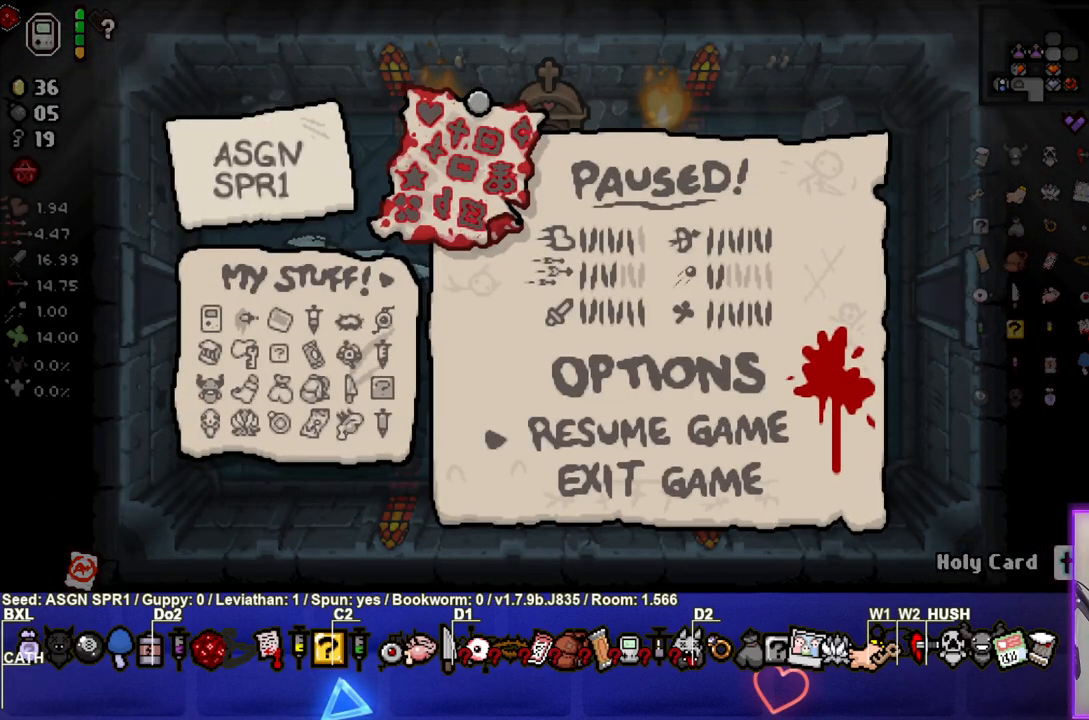
{"buttons": [], "left_stick": "center", "right_stick": "center", "events": []}
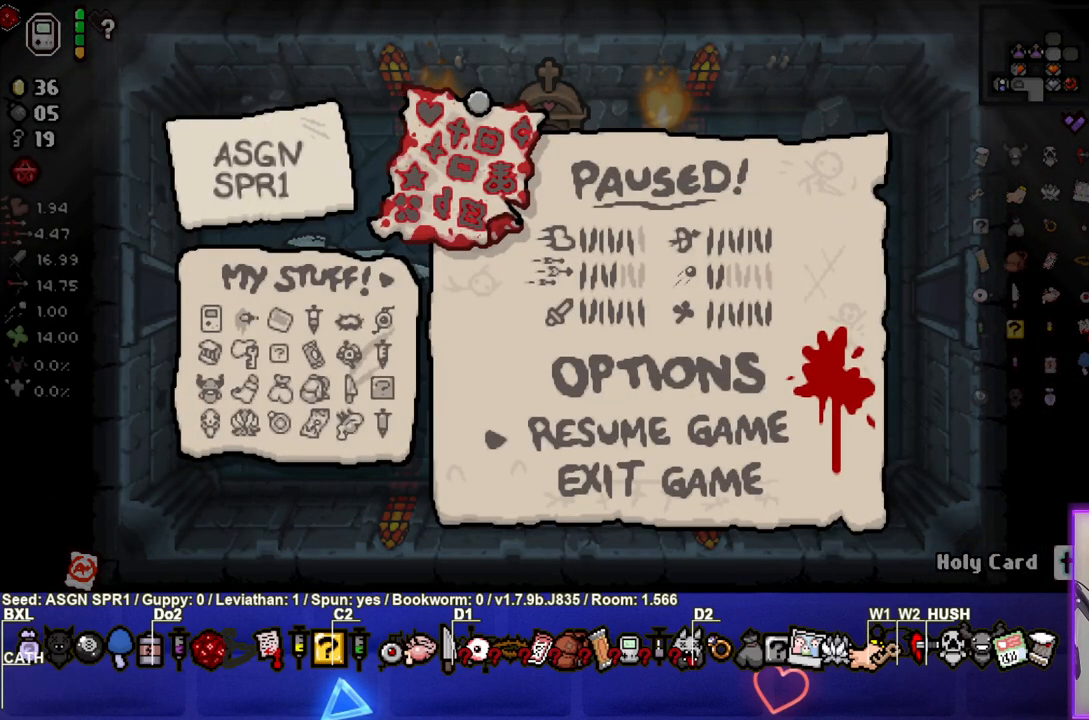
{"buttons": [], "left_stick": "center", "right_stick": "center", "events": []}
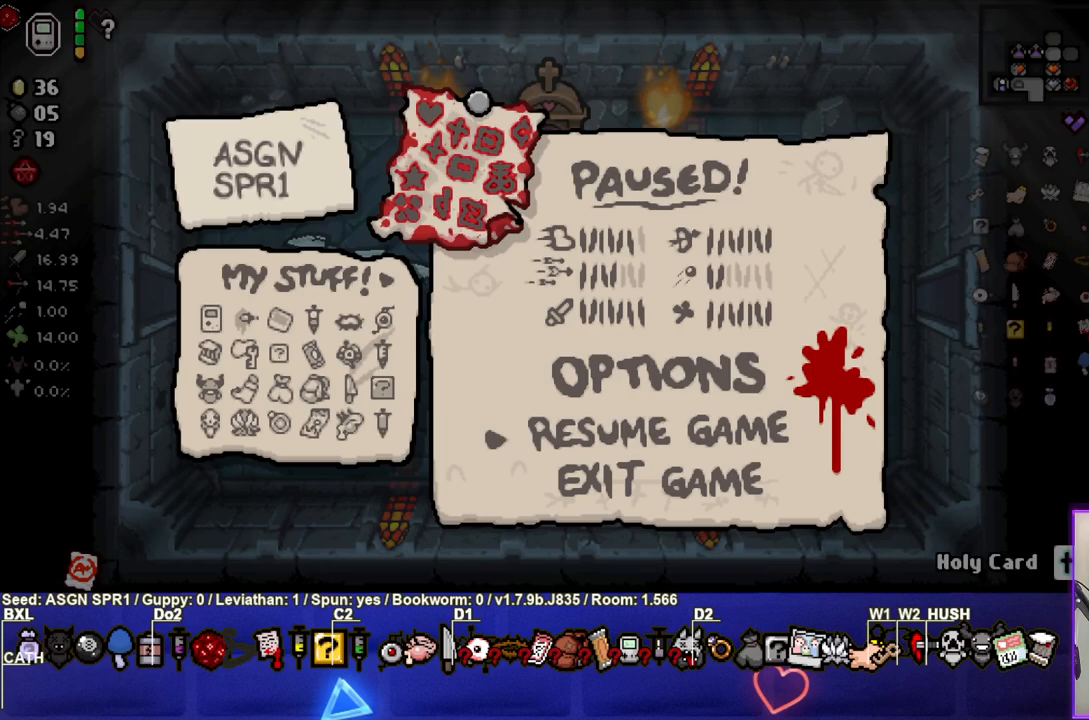
{"buttons": [], "left_stick": "center", "right_stick": "center", "events": []}
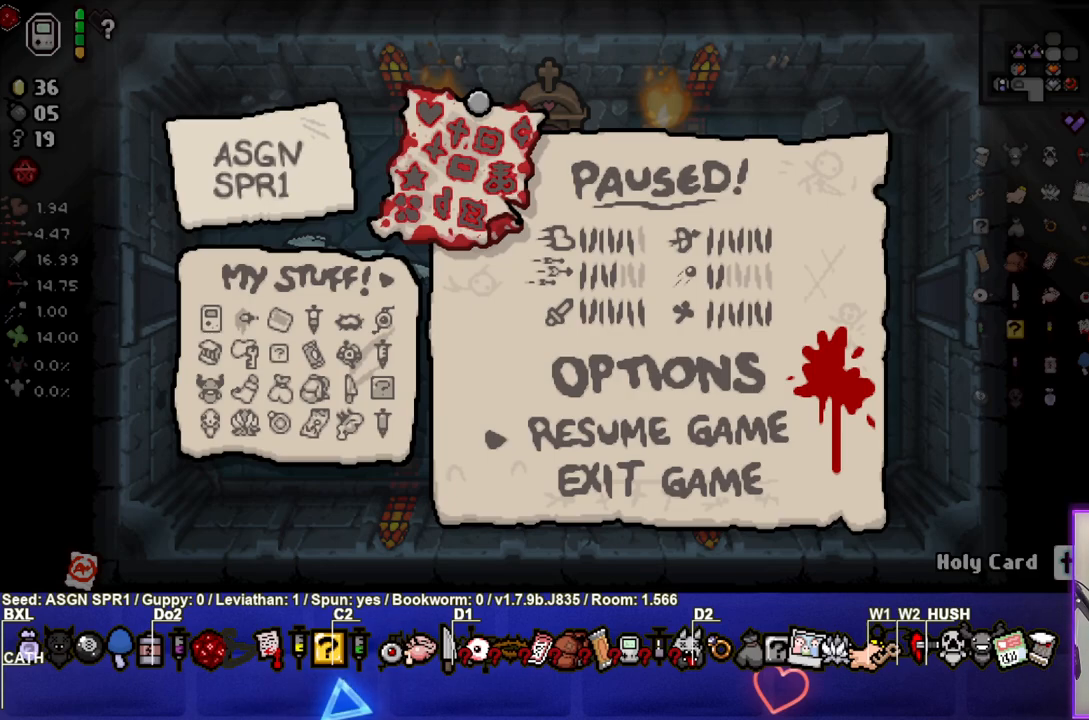
{"buttons": [], "left_stick": "center", "right_stick": "center", "events": [[50, "START", "down"], [150, "START", "up"]]}
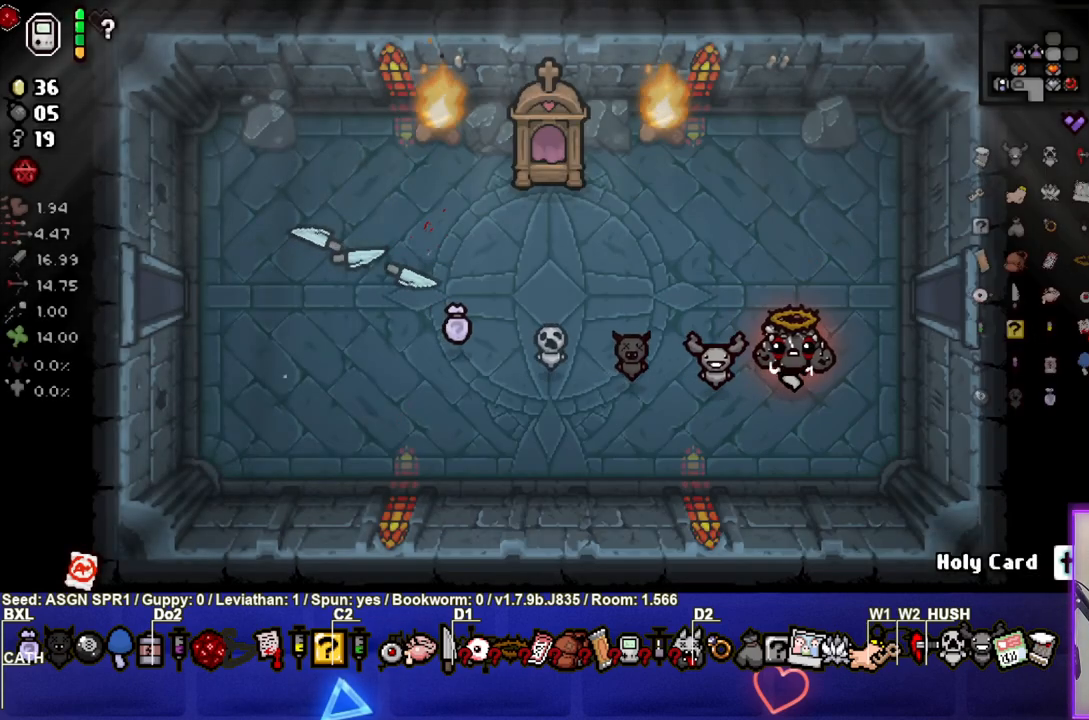
{"buttons": [], "left_stick": "up-right", "right_stick": "center", "events": [[100, "left_stick", "up-right"]]}
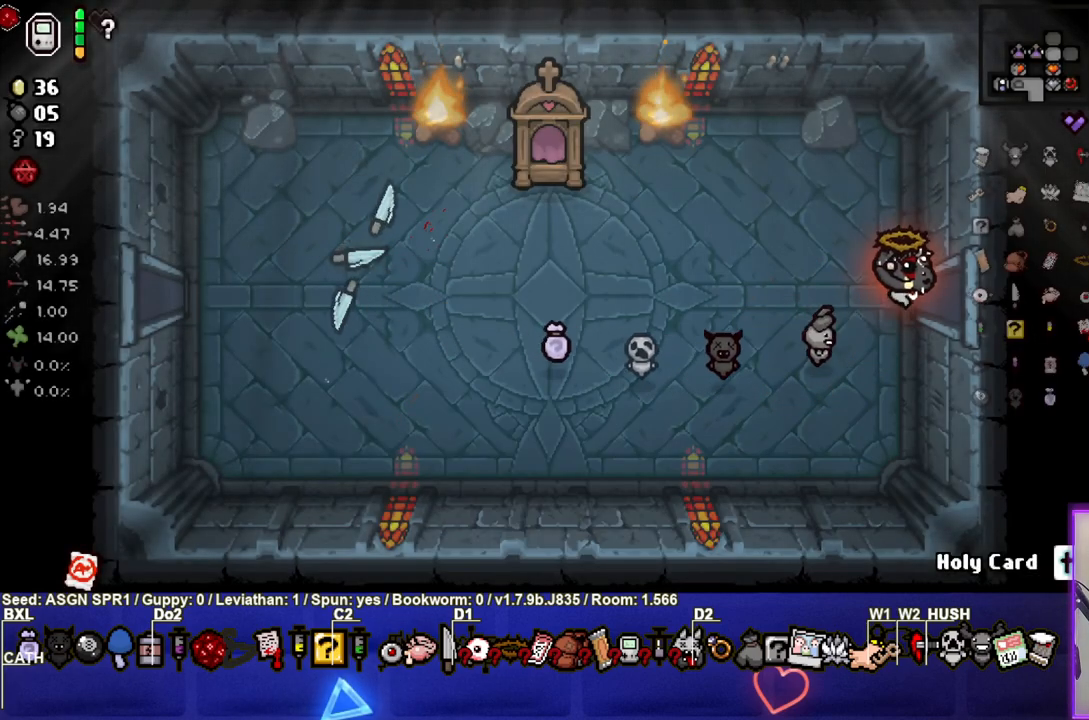
{"buttons": [], "left_stick": "center", "right_stick": "center", "events": [[17, "left_stick", "right"], [383, "left_stick", "center"]]}
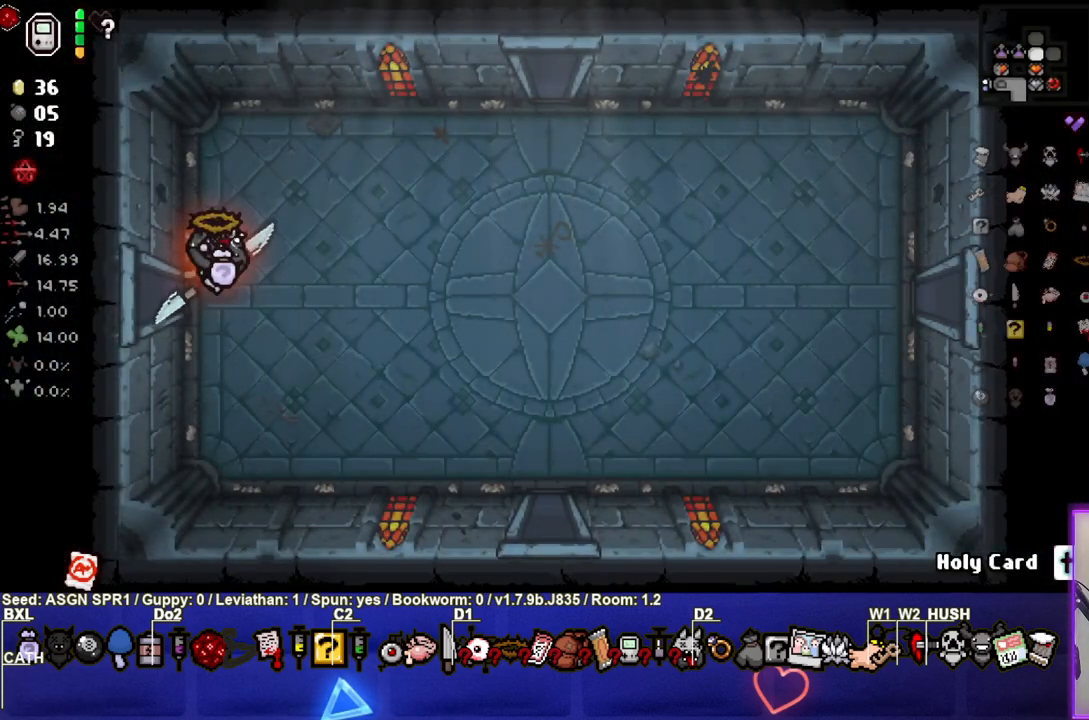
{"buttons": [], "left_stick": "right", "right_stick": "center", "events": [[133, "left_stick", "right"]]}
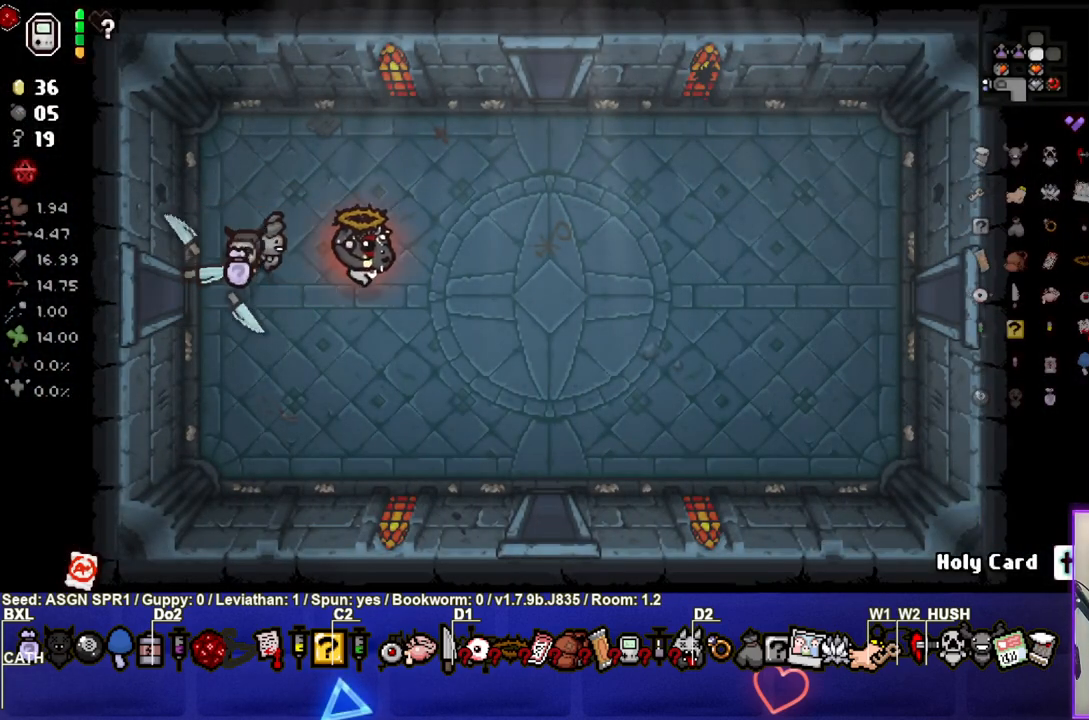
{"buttons": [], "left_stick": "up", "right_stick": "center", "events": [[117, "left_stick", "up-right"], [283, "left_stick", "up"]]}
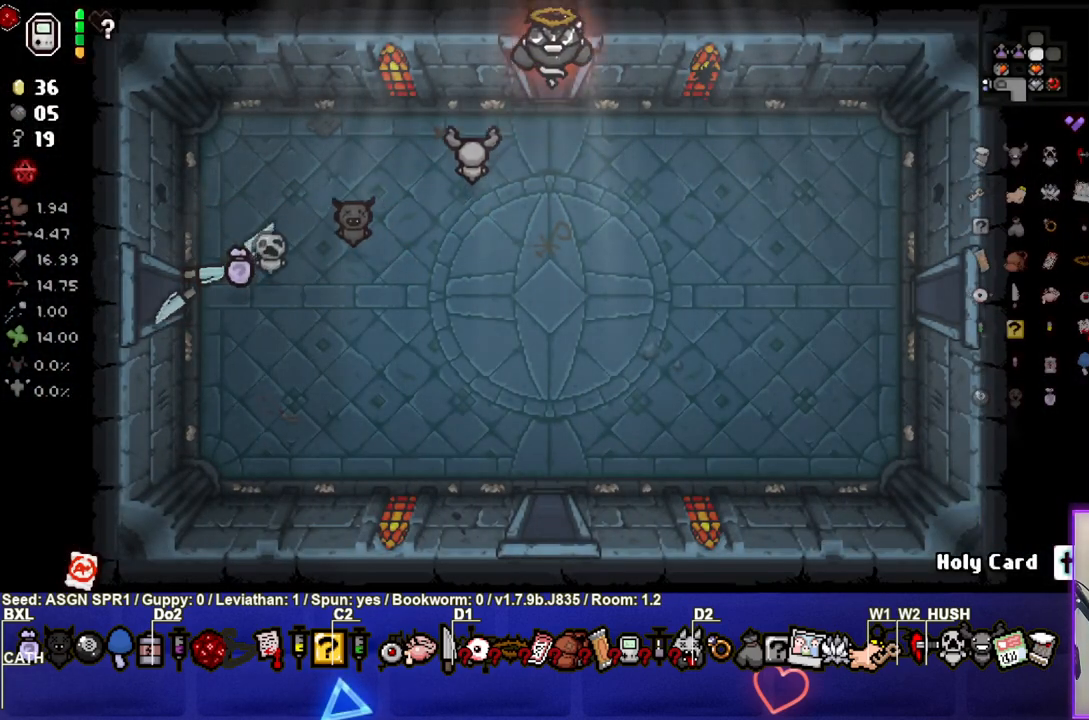
{"buttons": [], "left_stick": "center", "right_stick": "up", "events": [[150, "left_stick", "center"], [383, "right_stick", "up"]]}
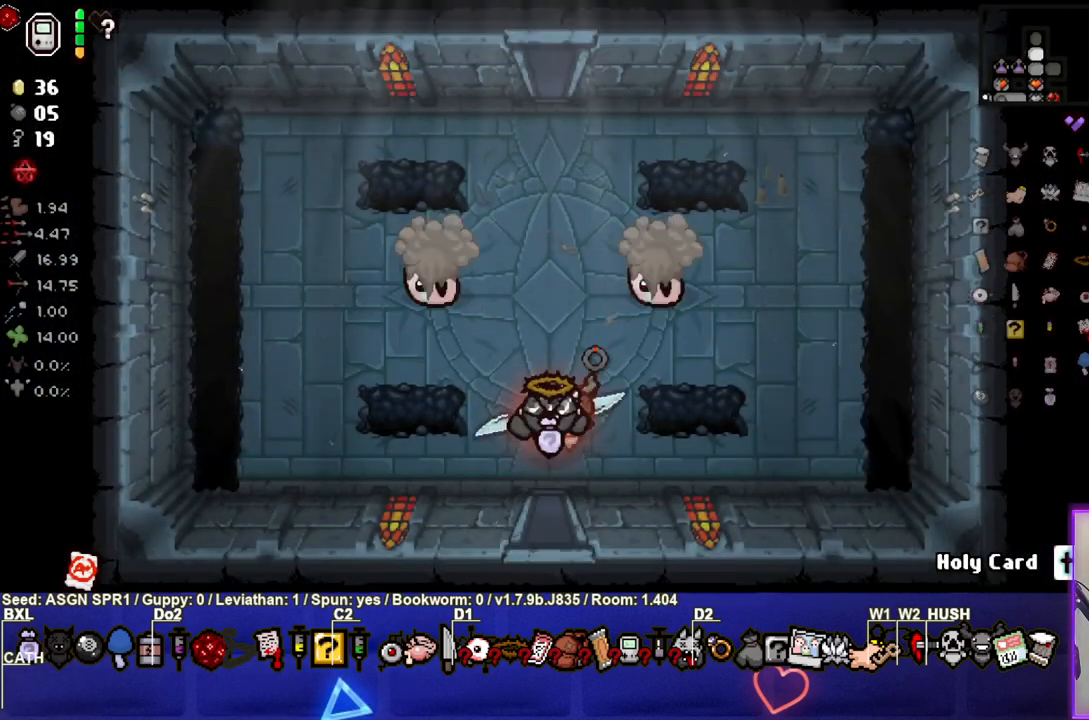
{"buttons": [], "left_stick": "center", "right_stick": "center", "events": [[150, "right_stick", "up-left"], [417, "right_stick", "center"]]}
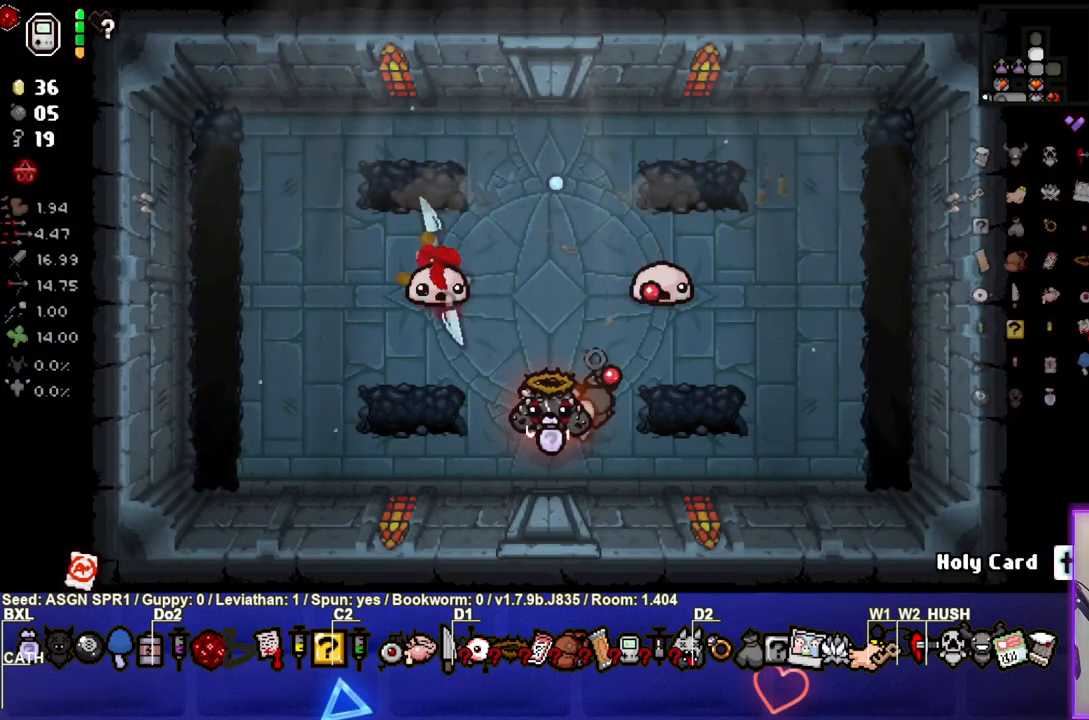
{"buttons": [], "left_stick": "left", "right_stick": "right", "events": [[33, "left_stick", "left"], [50, "right_stick", "right"]]}
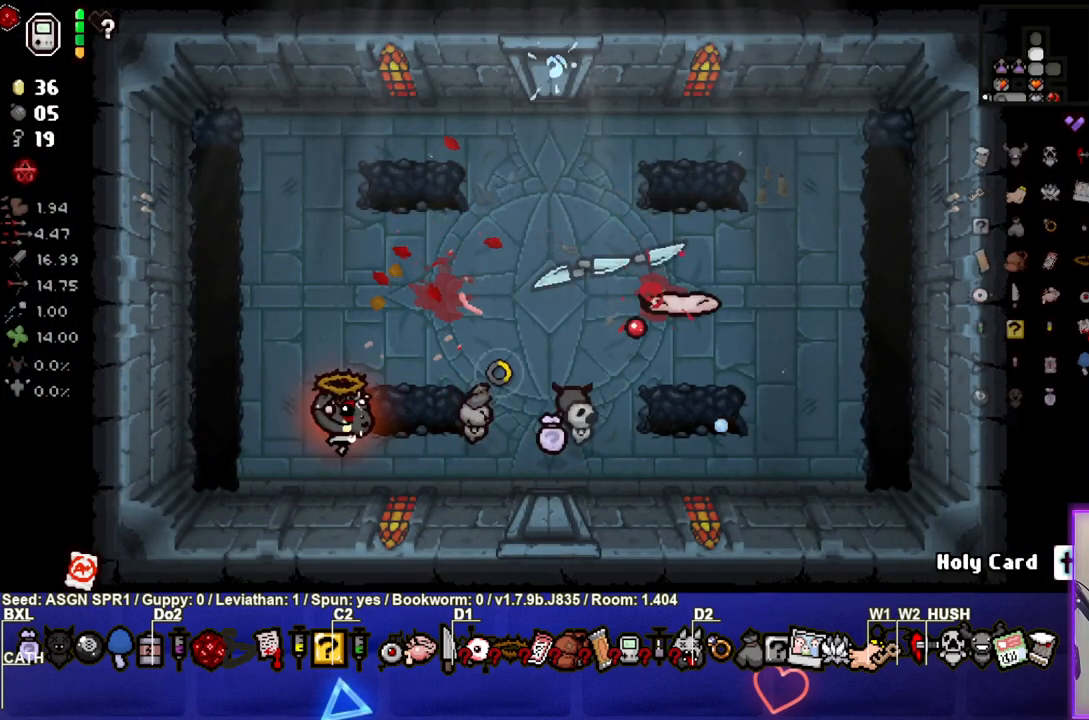
{"buttons": [], "left_stick": "up-right", "right_stick": "center", "events": [[100, "left_stick", "center"], [167, "right_stick", "center"], [217, "right_stick", "down"], [367, "right_stick", "center"], [467, "left_stick", "up-right"]]}
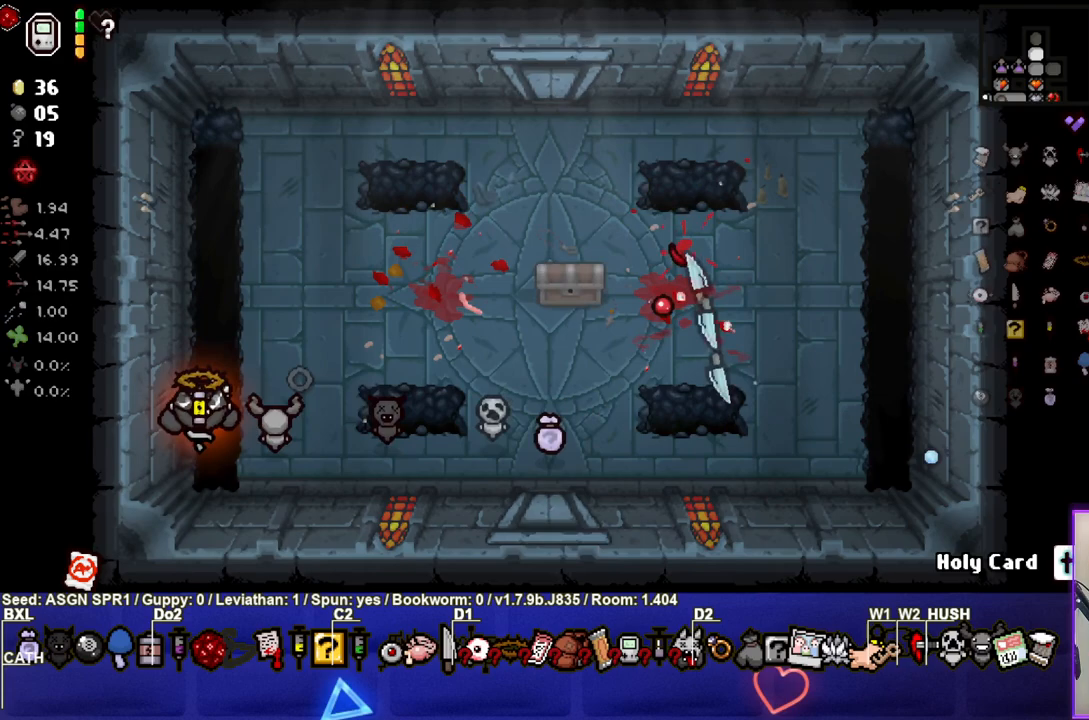
{"buttons": [], "left_stick": "right", "right_stick": "center", "events": [[417, "left_stick", "right"]]}
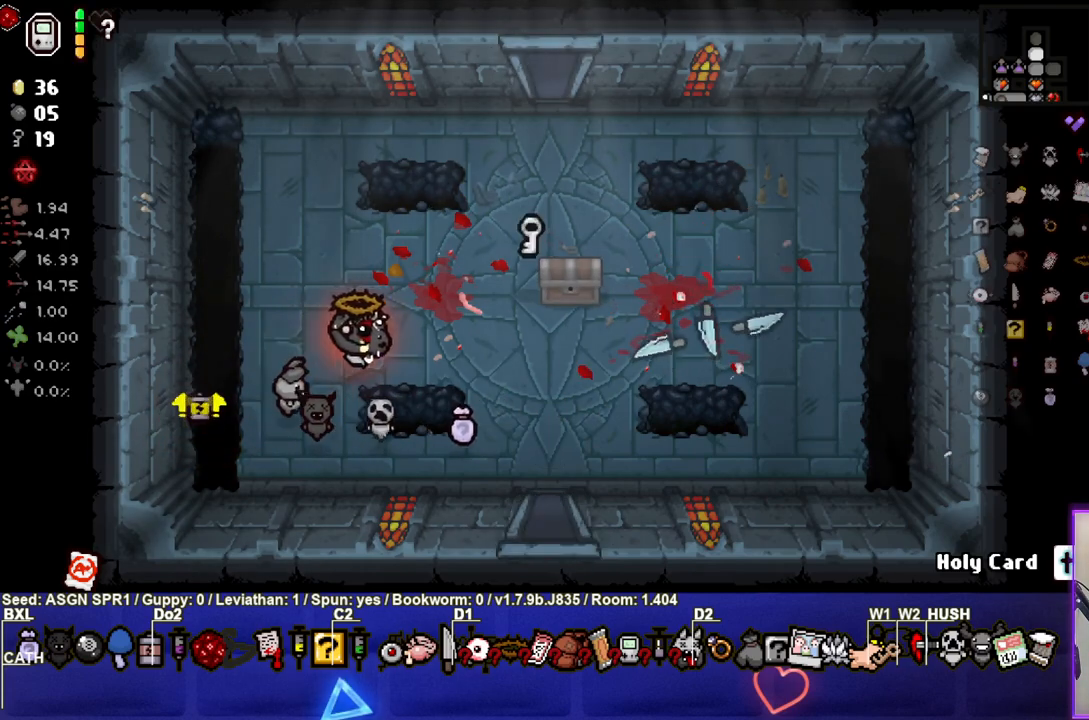
{"buttons": [], "left_stick": "down-right", "right_stick": "center", "events": [[283, "left_stick", "up-right"], [500, "left_stick", "down-right"]]}